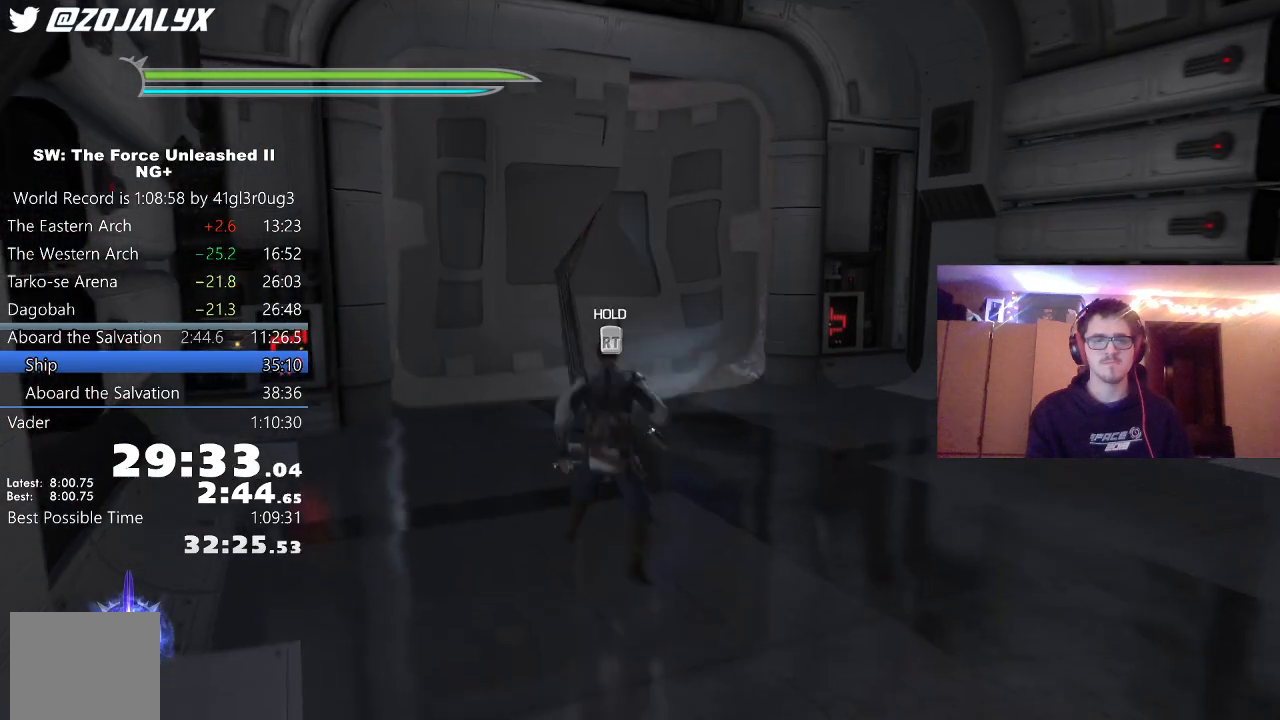
Gameplay with a controller (Xbox layout); each line is a JSON object with the inputs held at the frame after it. "events" lists button and stick changes between this image and that frame as [ms after this image, input, new state], when the widget could be followed in between.
{"buttons": ["R2"], "left_stick": "right", "right_stick": "up-right", "events": [[50, "right_stick", "up-right"], [117, "left_stick", "up-right"], [333, "left_stick", "right"]]}
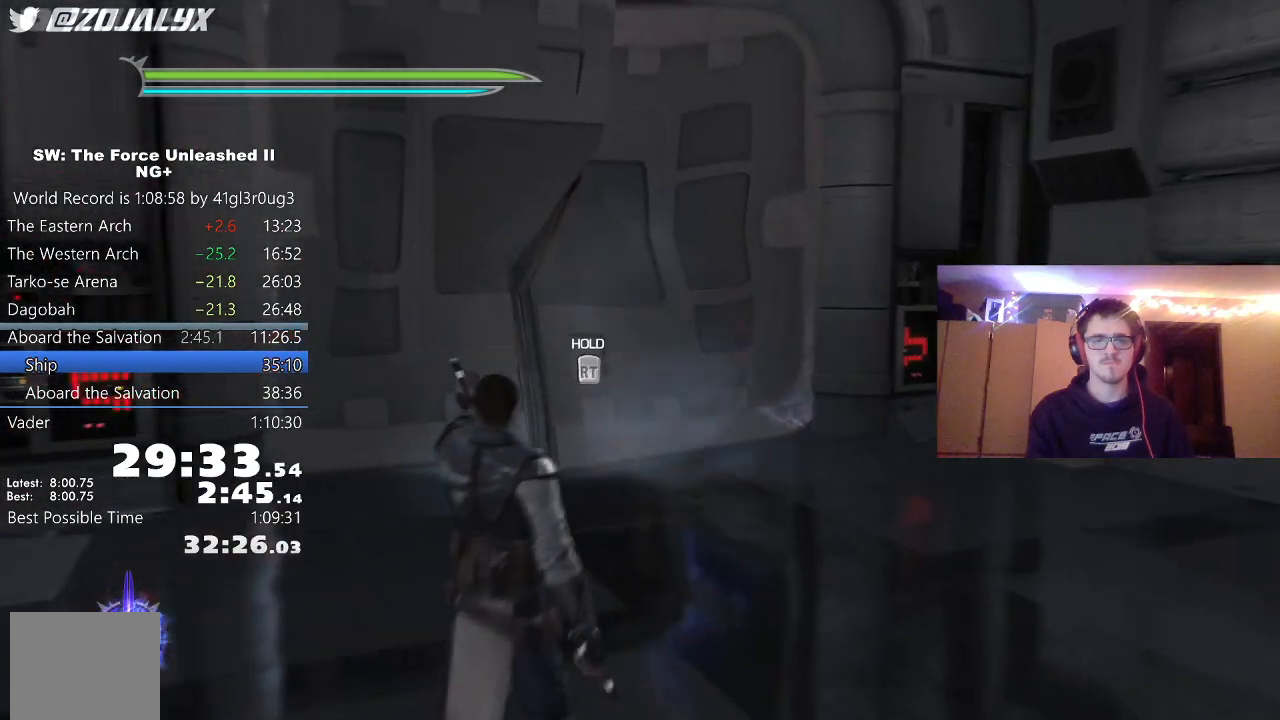
{"buttons": ["R2"], "left_stick": "right", "right_stick": "up-right", "events": []}
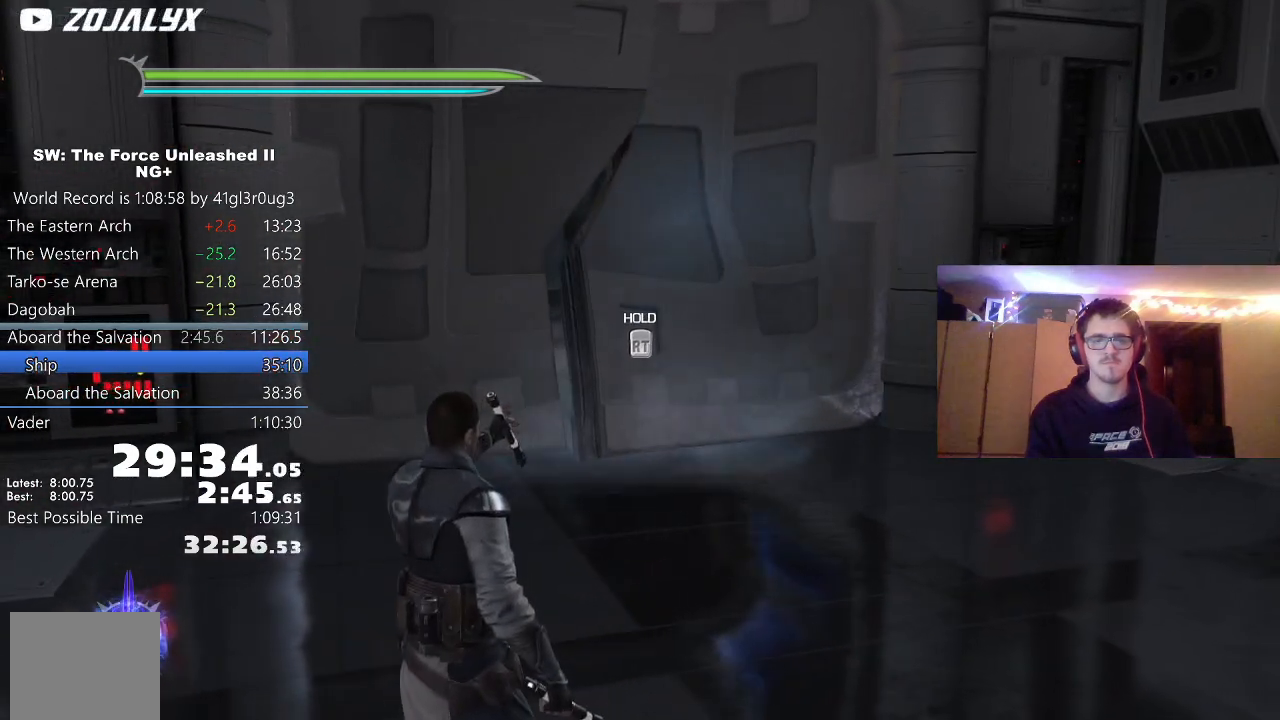
{"buttons": ["R2"], "left_stick": "right", "right_stick": "up-right", "events": []}
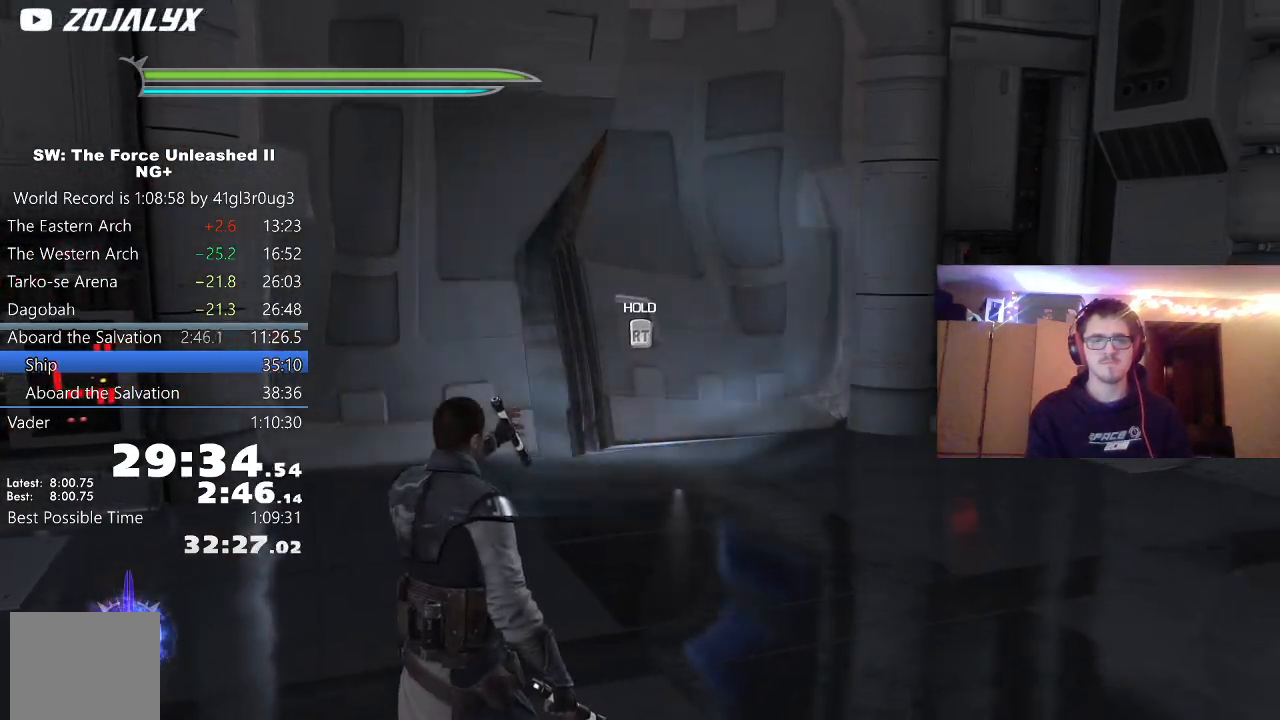
{"buttons": ["R2"], "left_stick": "right", "right_stick": "up-right", "events": []}
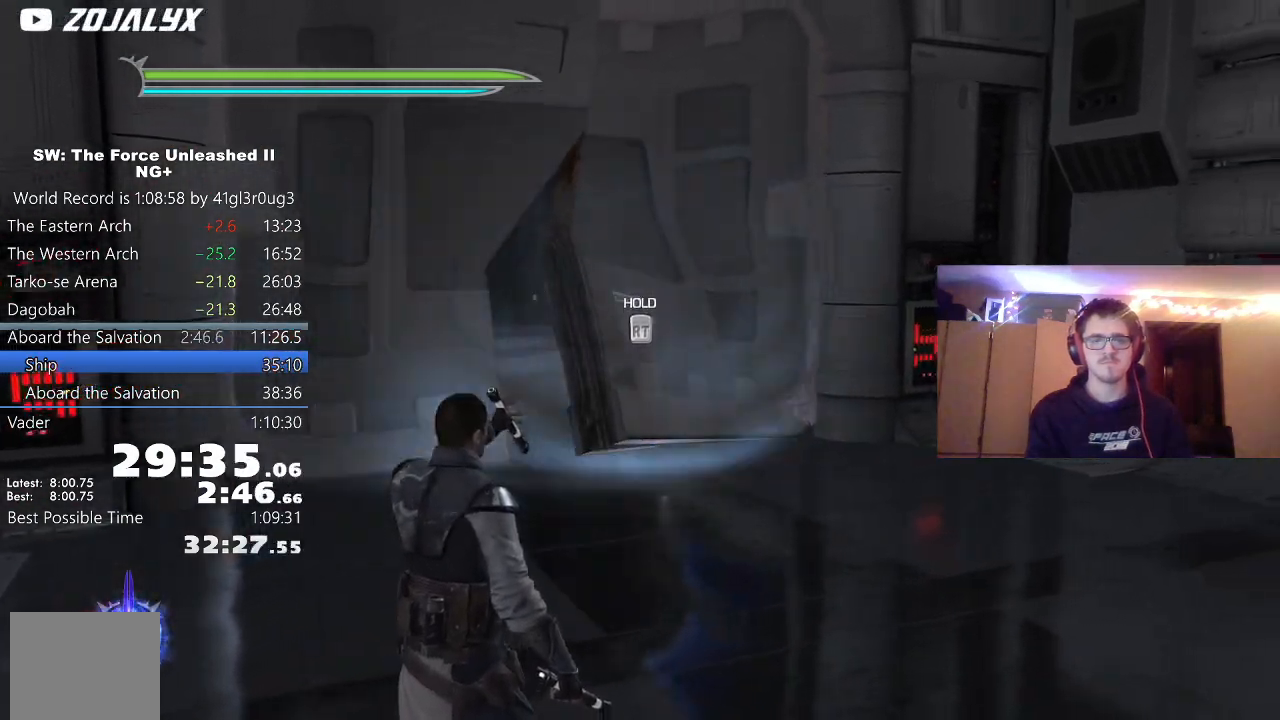
{"buttons": ["R2"], "left_stick": "right", "right_stick": "up-right", "events": []}
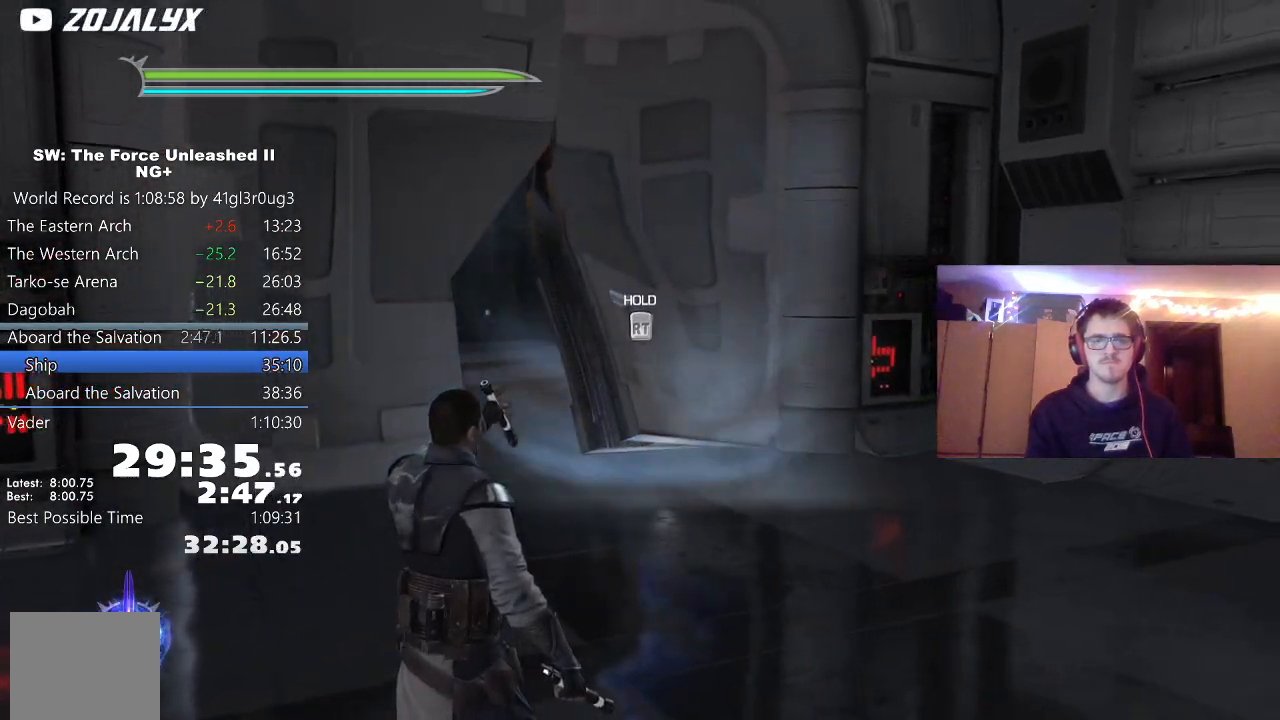
{"buttons": ["R2"], "left_stick": "right", "right_stick": "up-right", "events": []}
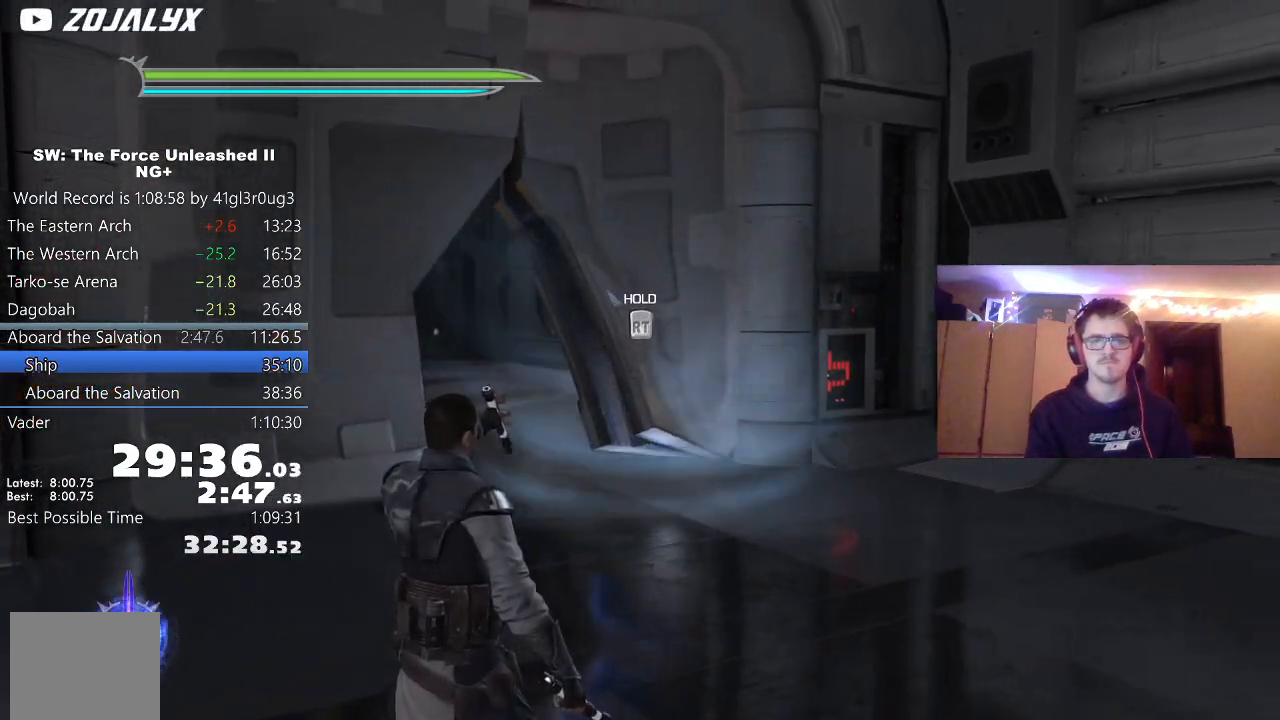
{"buttons": [], "left_stick": "up", "right_stick": "center", "events": [[417, "R2", "up"], [433, "right_stick", "center"], [467, "left_stick", "up"]]}
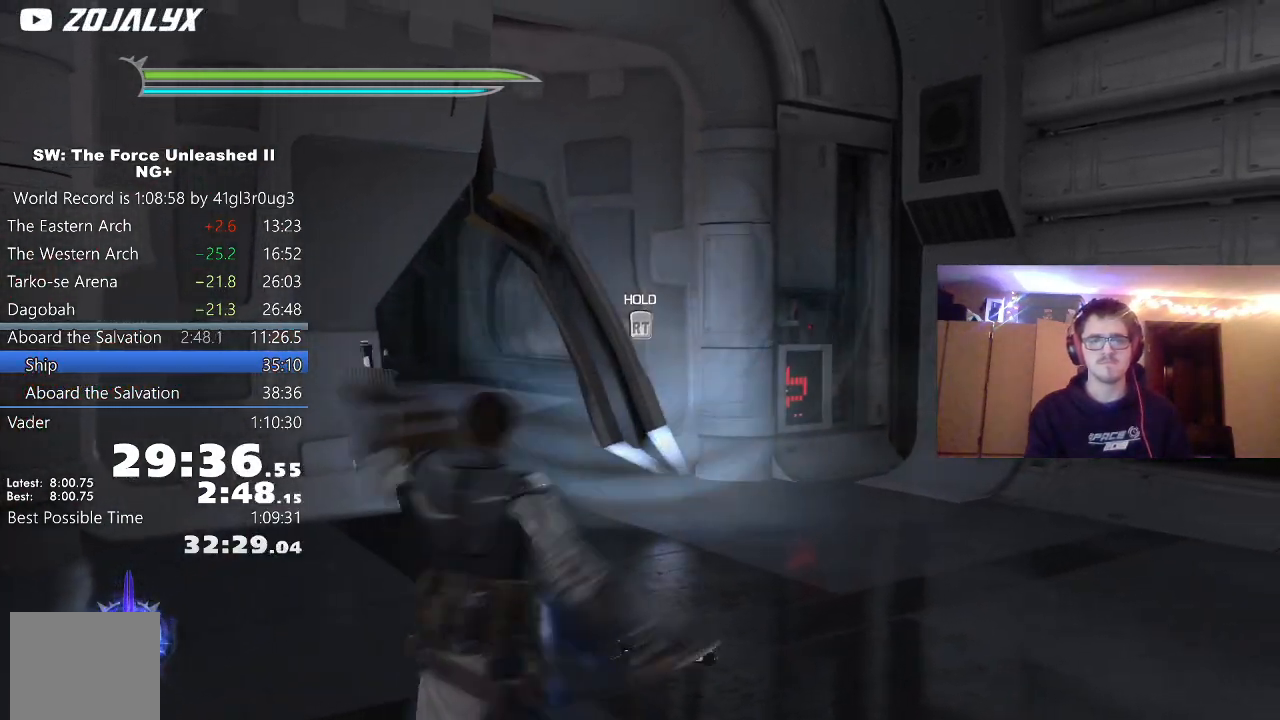
{"buttons": [], "left_stick": "up", "right_stick": "left", "events": [[100, "right_stick", "left"], [250, "right_stick", "center"], [400, "right_stick", "left"]]}
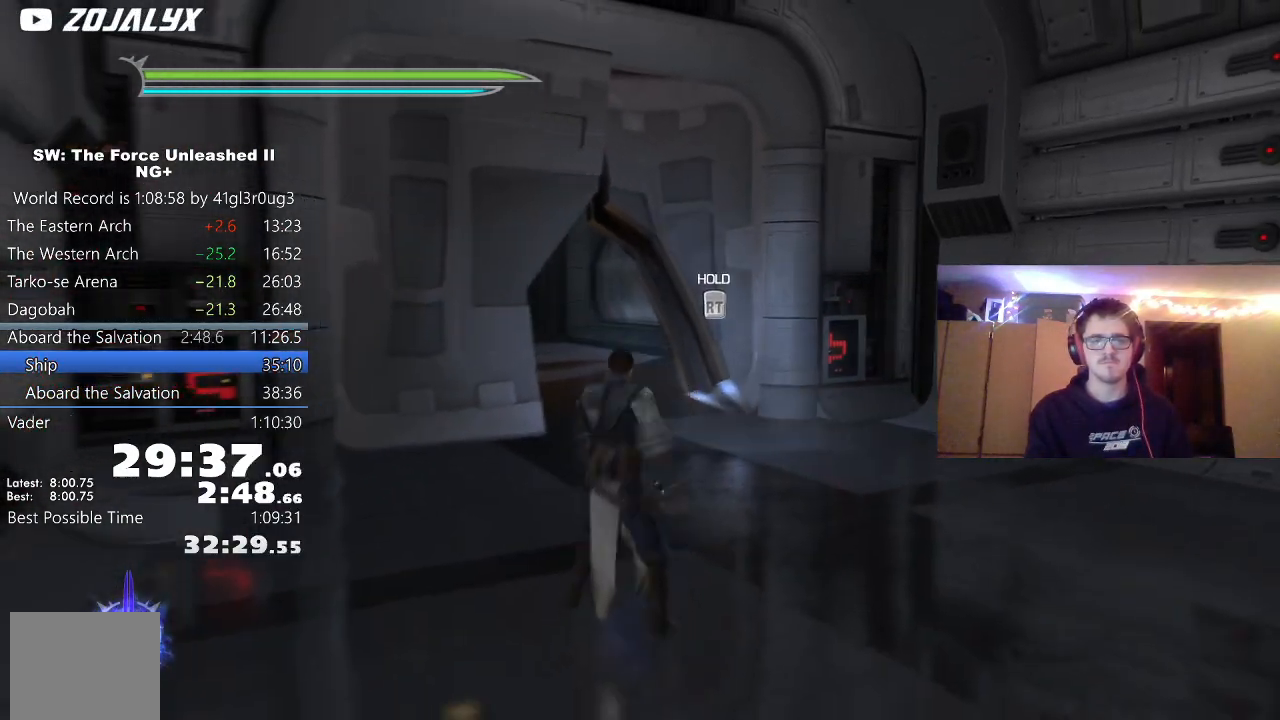
{"buttons": ["B"], "left_stick": "up", "right_stick": "center", "events": [[50, "right_stick", "center"], [217, "L1", "down"], [217, "L2", "down"], [367, "L1", "up"], [367, "L2", "up"], [467, "B", "down"]]}
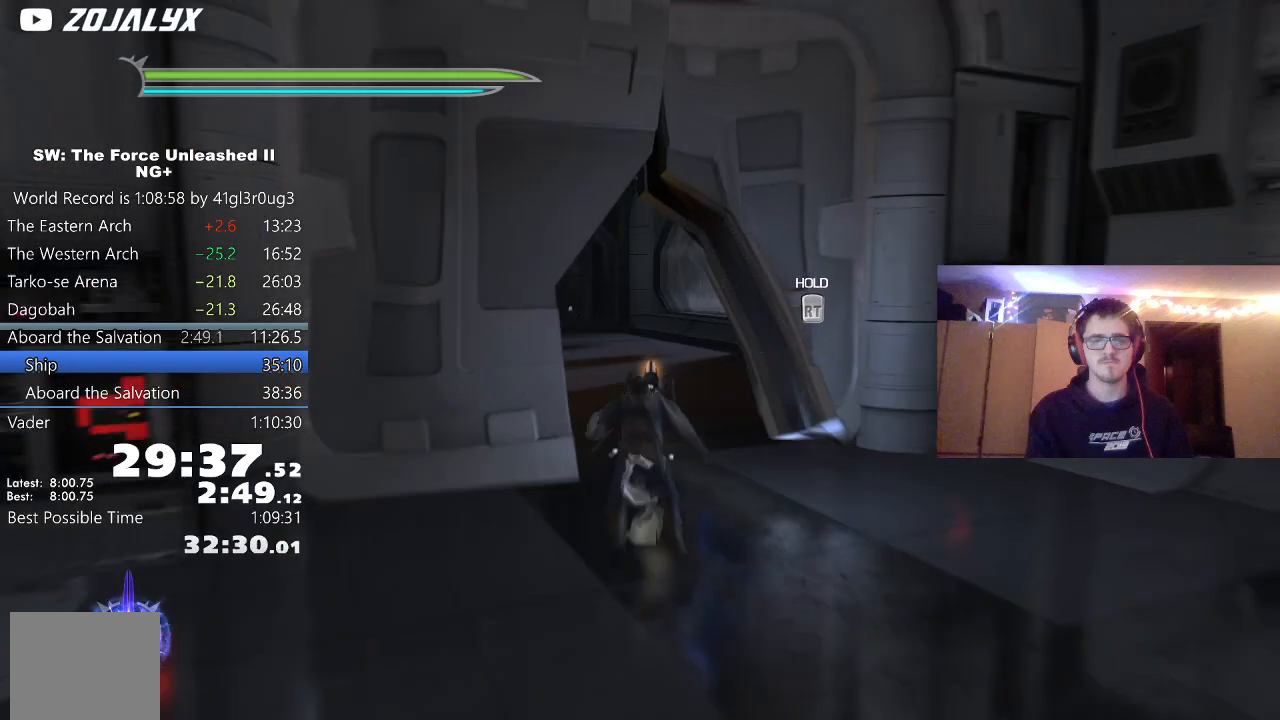
{"buttons": [], "left_stick": "up-left", "right_stick": "left", "events": [[83, "B", "up"], [117, "right_stick", "left"], [200, "left_stick", "up-left"]]}
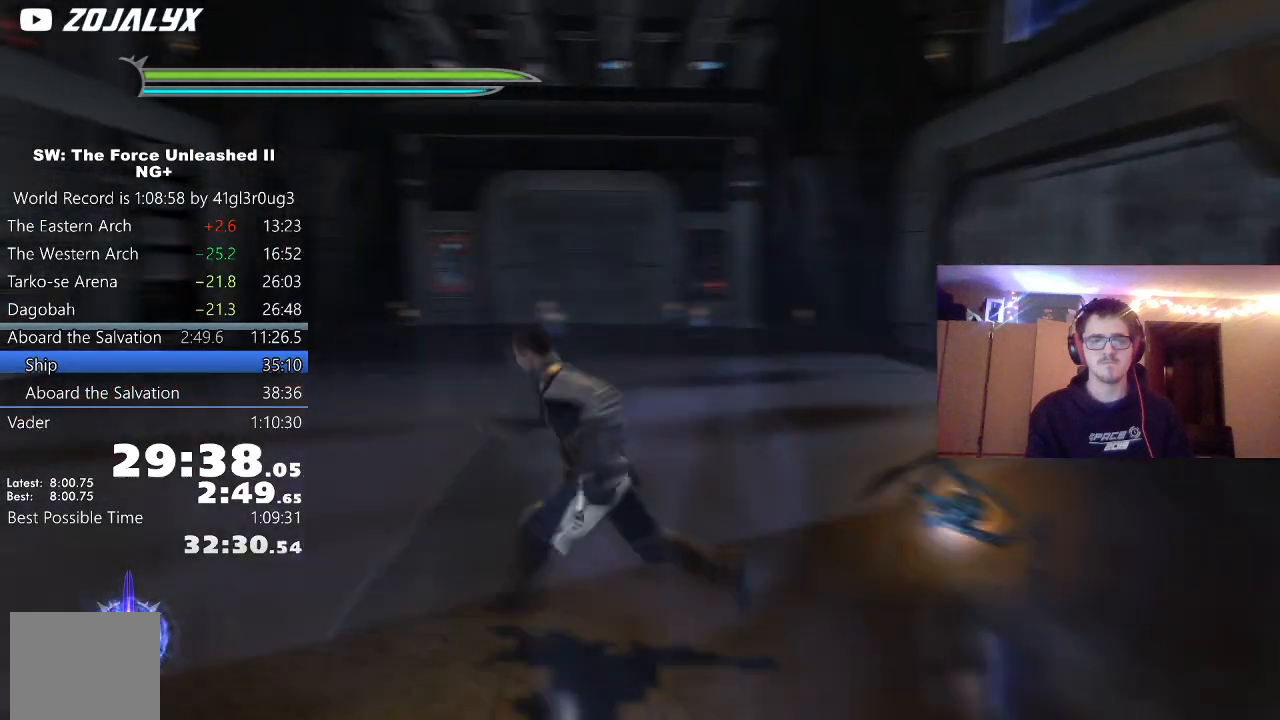
{"buttons": ["R2"], "left_stick": "up", "right_stick": "center", "events": [[133, "L1", "down"], [200, "right_stick", "center"], [250, "L1", "up"], [317, "left_stick", "up"], [400, "R2", "down"]]}
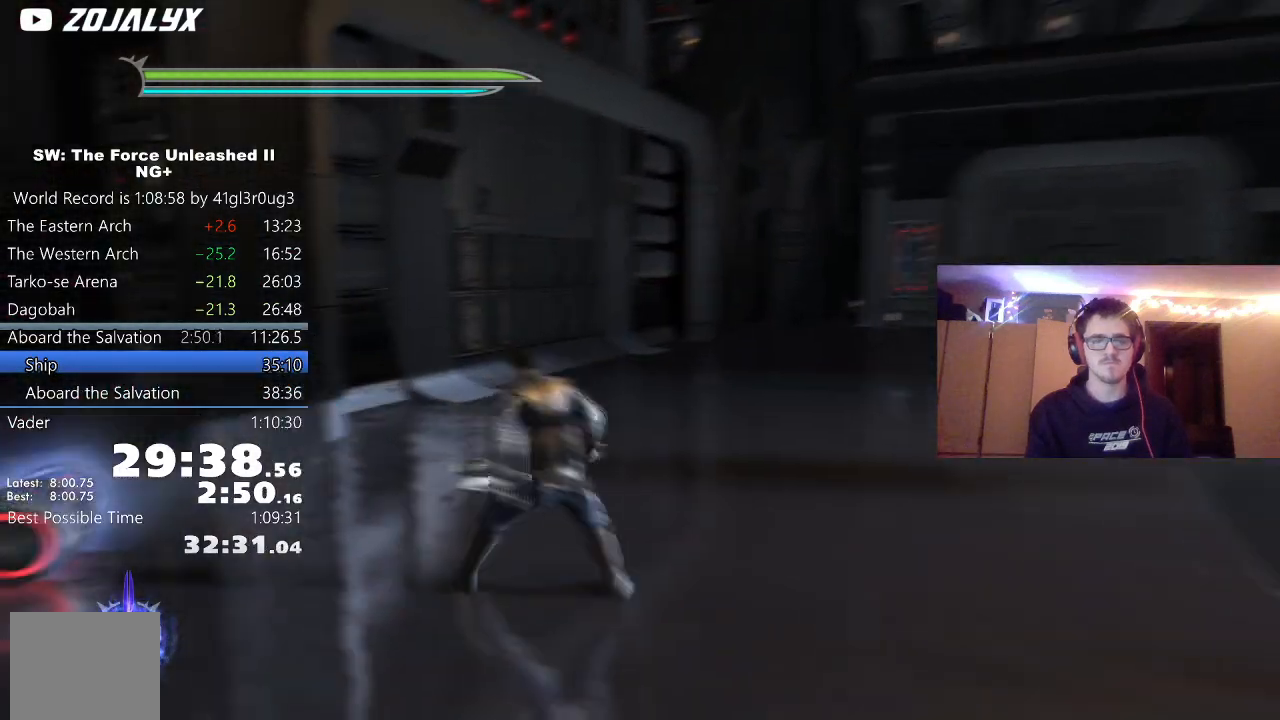
{"buttons": ["Y", "R2"], "left_stick": "right", "right_stick": "right", "events": [[67, "right_stick", "right"], [167, "left_stick", "right"], [500, "Y", "down"]]}
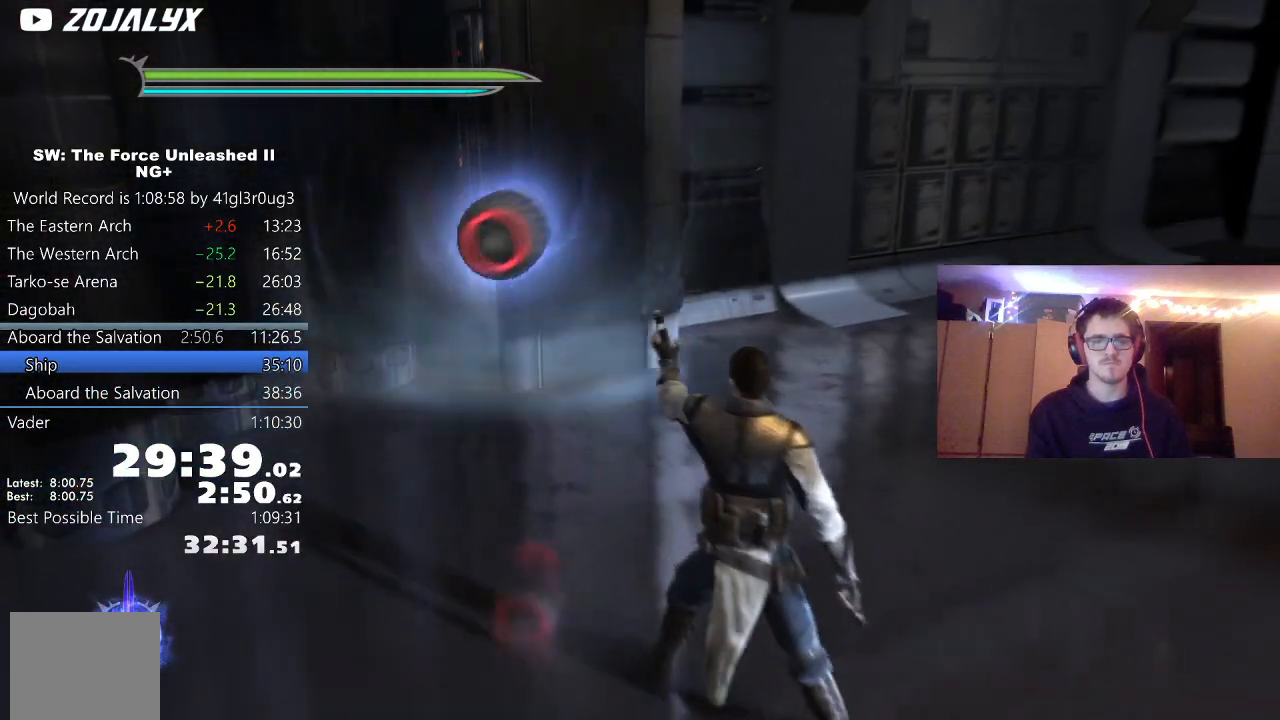
{"buttons": ["R2"], "left_stick": "up-right", "right_stick": "right", "events": [[167, "Y", "up"], [267, "left_stick", "up-right"]]}
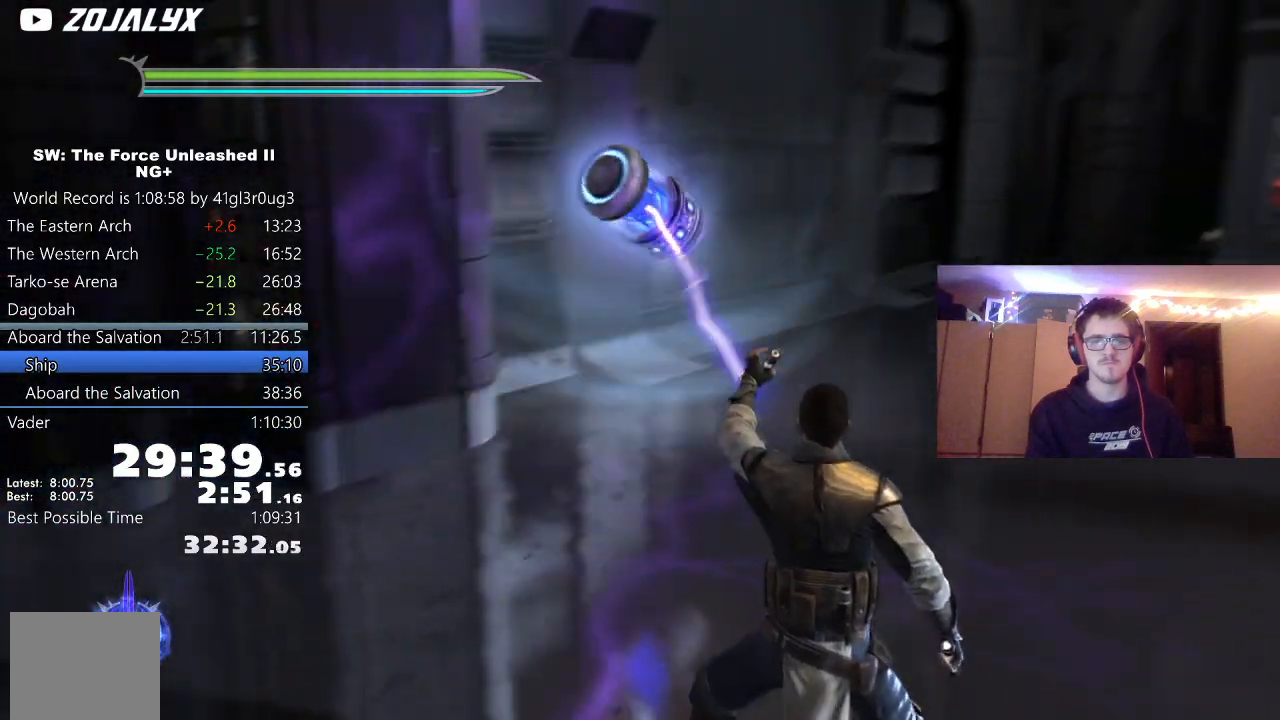
{"buttons": ["R2"], "left_stick": "up-right", "right_stick": "right", "events": []}
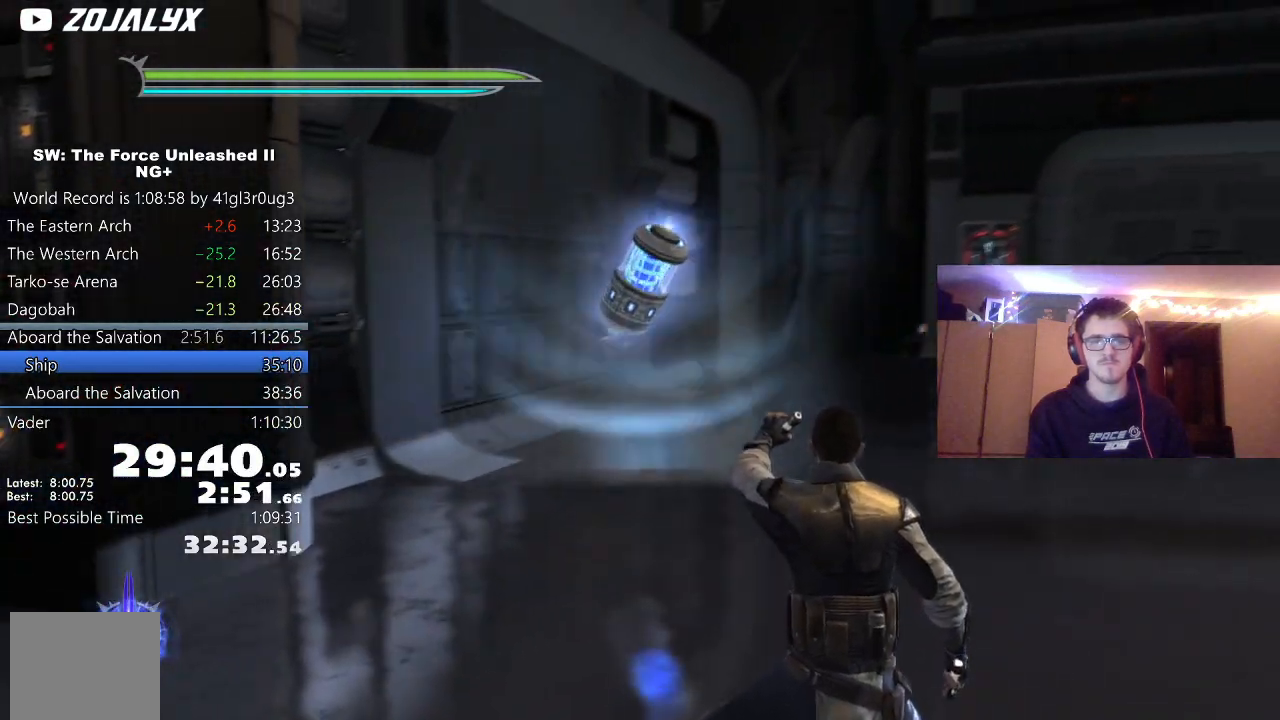
{"buttons": ["R2"], "left_stick": "up-right", "right_stick": "right", "events": []}
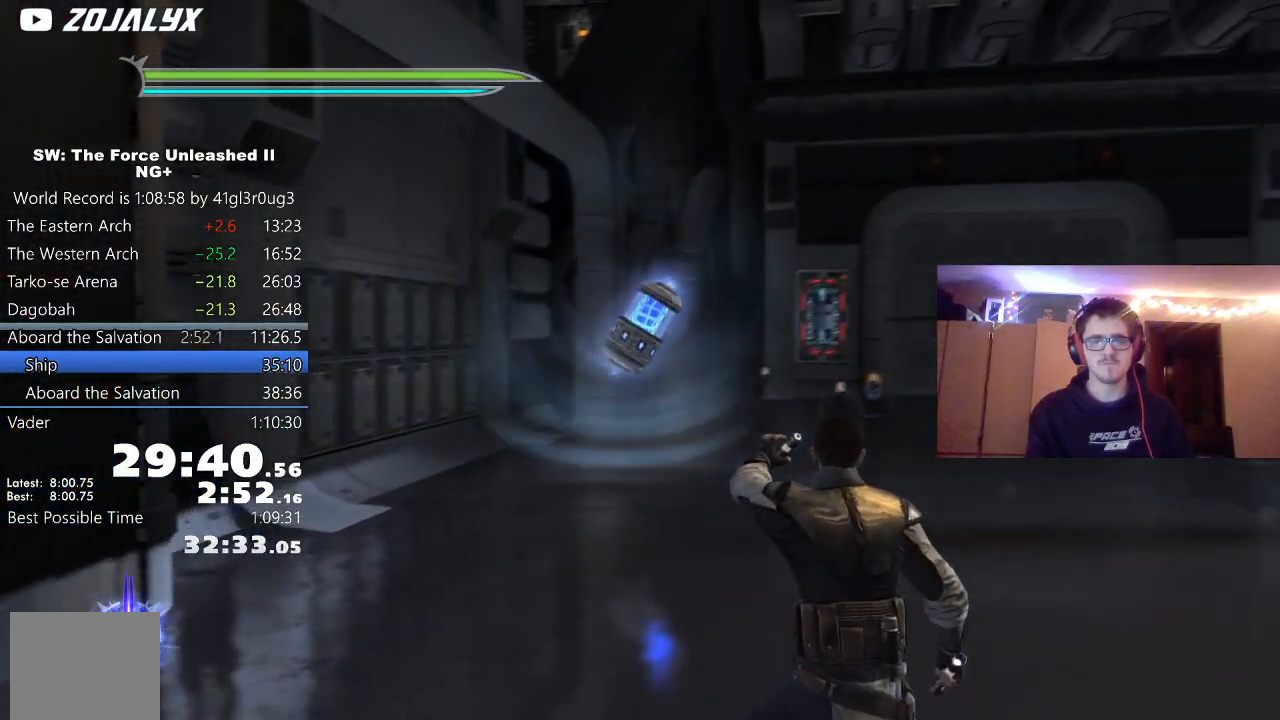
{"buttons": ["R2"], "left_stick": "up", "right_stick": "center", "events": [[133, "left_stick", "up"], [450, "right_stick", "center"]]}
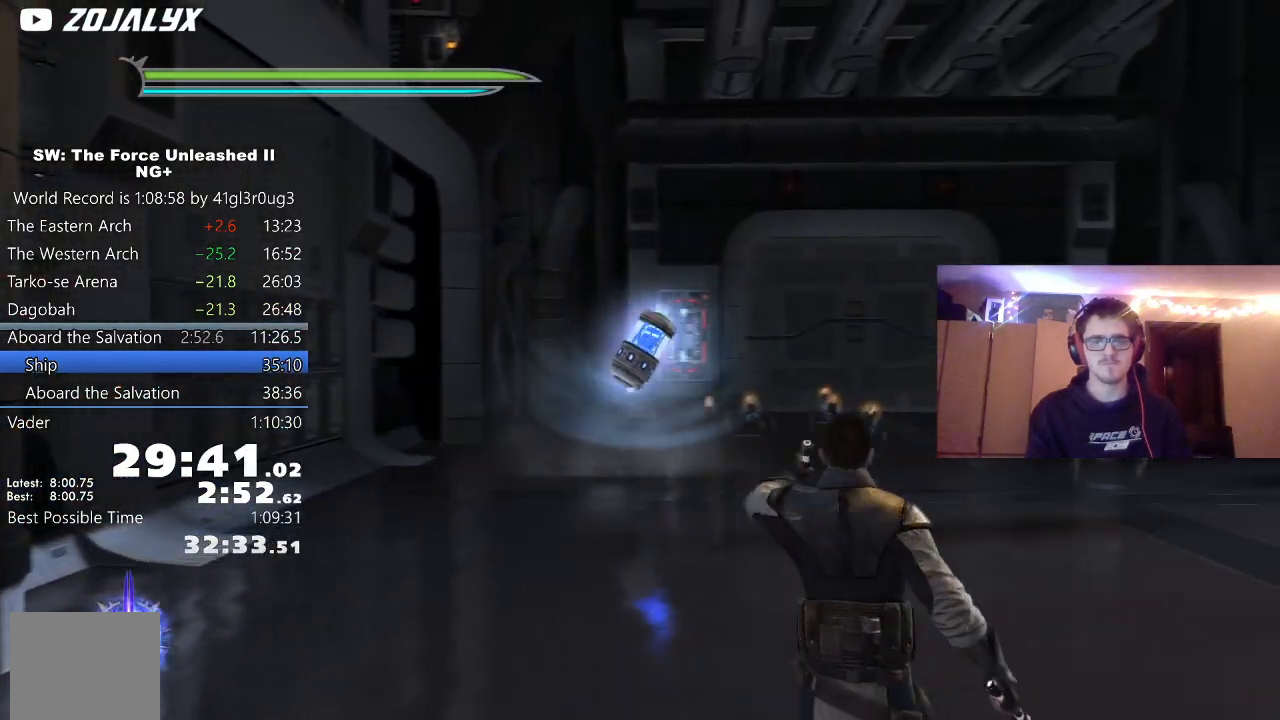
{"buttons": ["R2"], "left_stick": "up", "right_stick": "center", "events": [[317, "right_stick", "up-left"], [417, "right_stick", "center"]]}
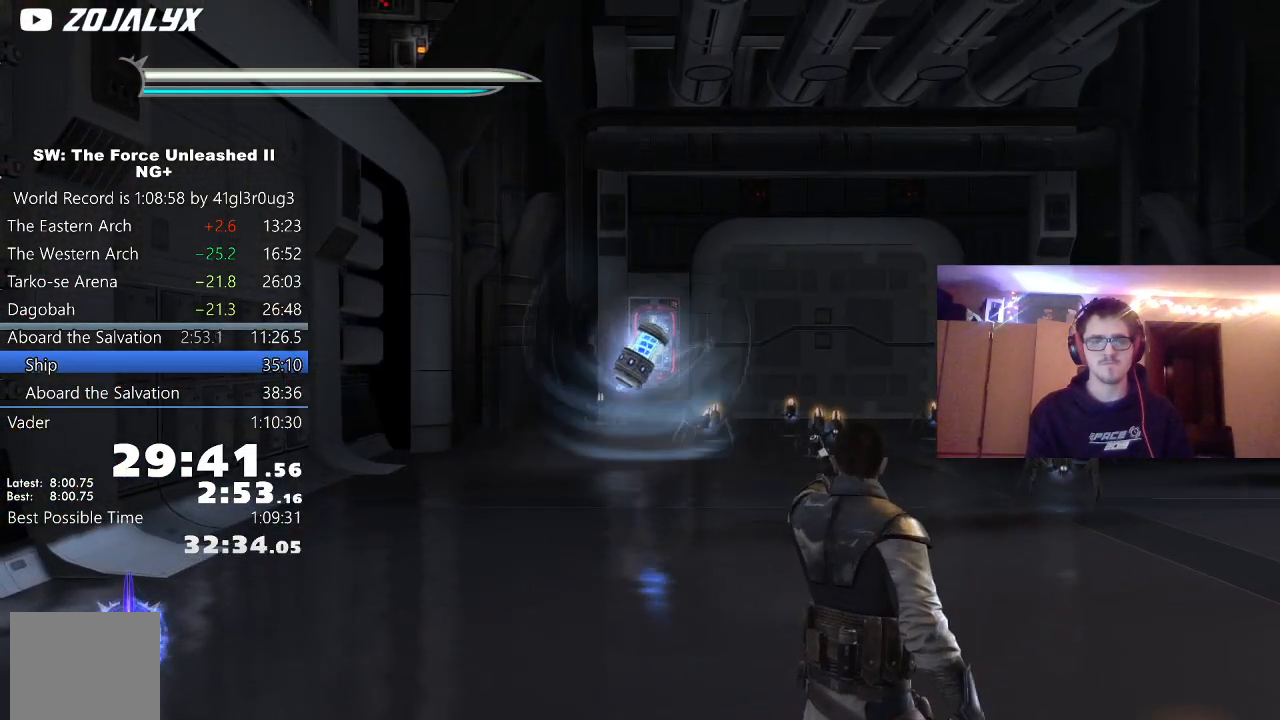
{"buttons": ["R2"], "left_stick": "up", "right_stick": "up", "events": [[400, "right_stick", "up"]]}
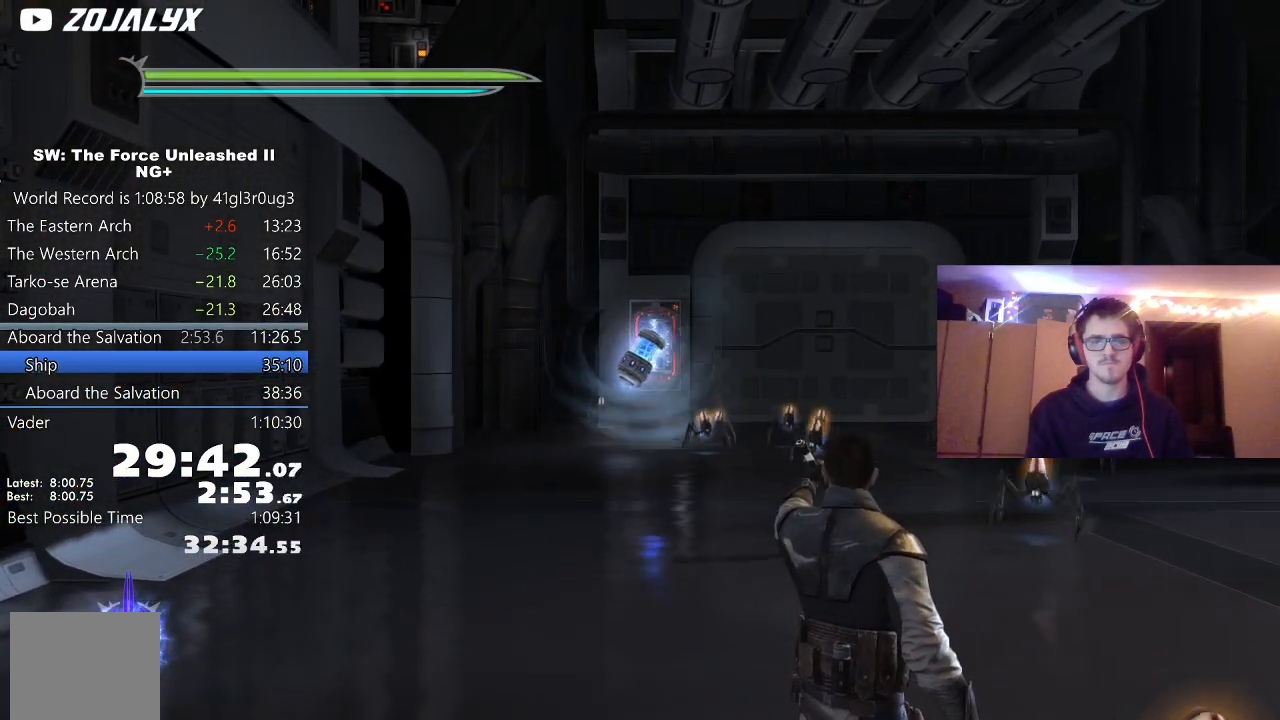
{"buttons": ["R2"], "left_stick": "up", "right_stick": "center", "events": [[50, "right_stick", "center"]]}
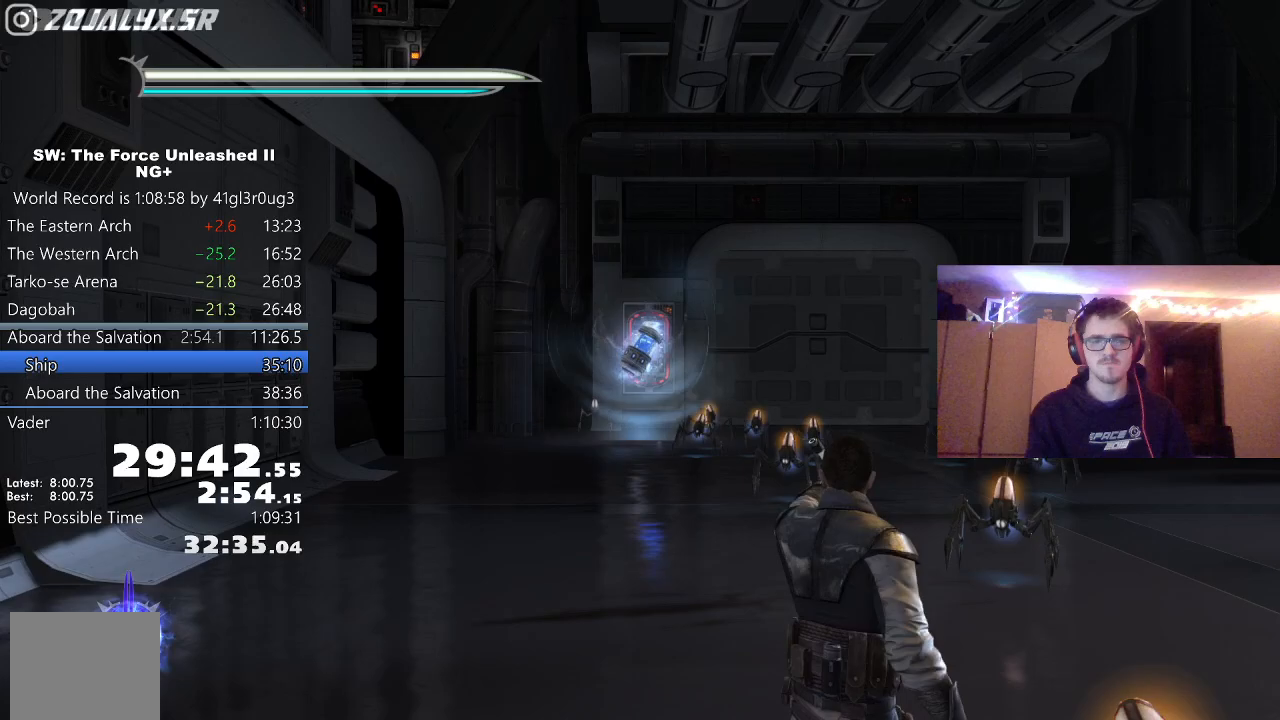
{"buttons": ["R2"], "left_stick": "up", "right_stick": "center", "events": []}
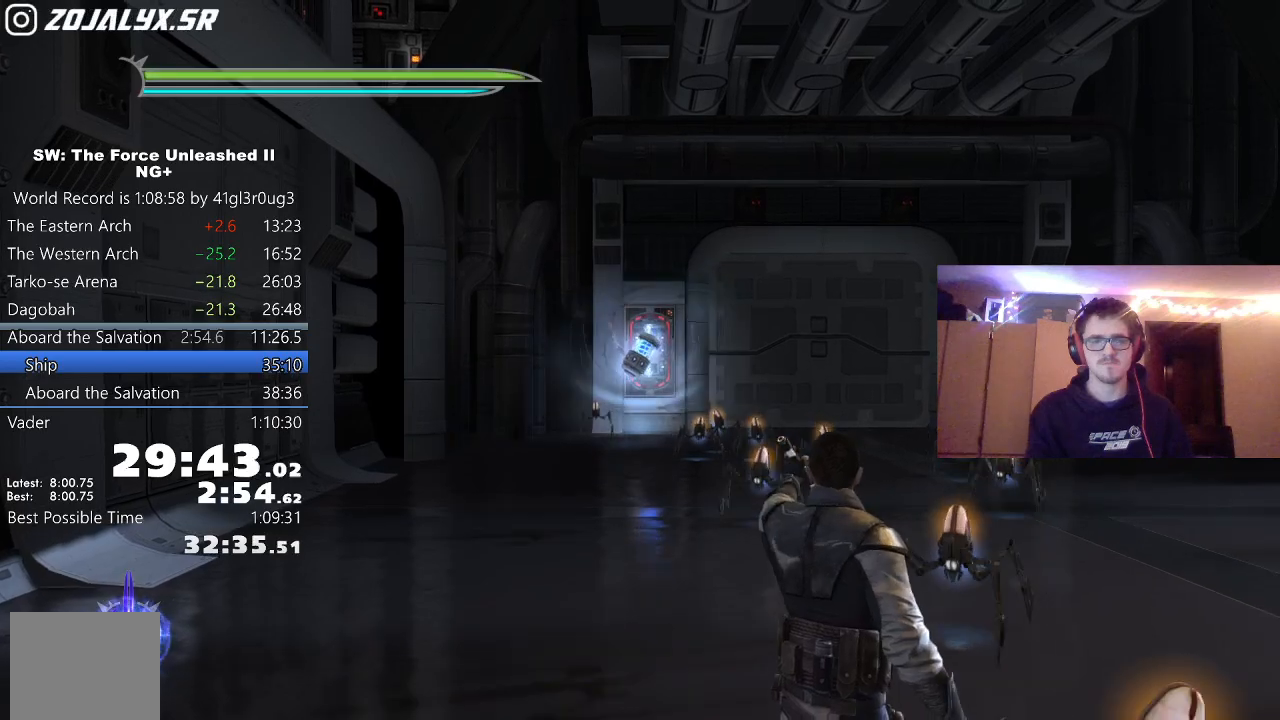
{"buttons": [], "left_stick": "up", "right_stick": "center", "events": [[450, "R2", "up"]]}
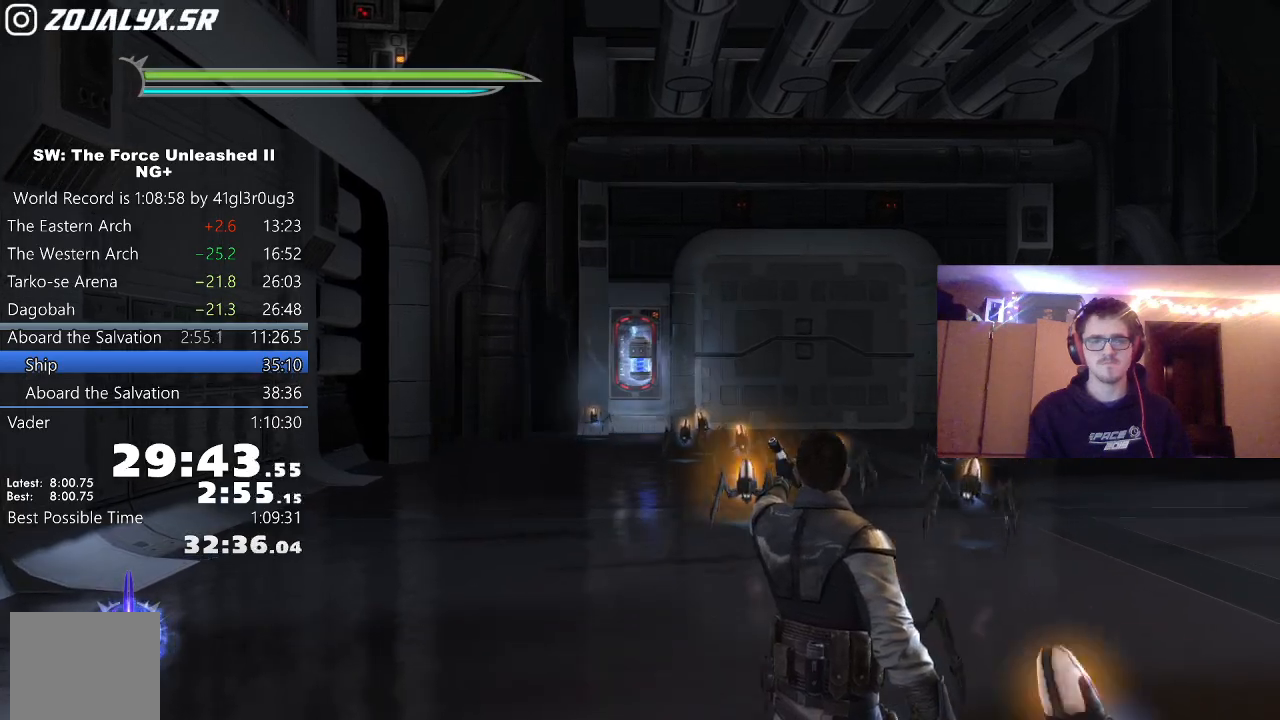
{"buttons": ["L1"], "left_stick": "up-left", "right_stick": "center", "events": [[133, "left_stick", "up-left"], [167, "right_stick", "left"], [250, "L1", "down"], [283, "right_stick", "center"], [350, "L1", "up"], [433, "L1", "down"]]}
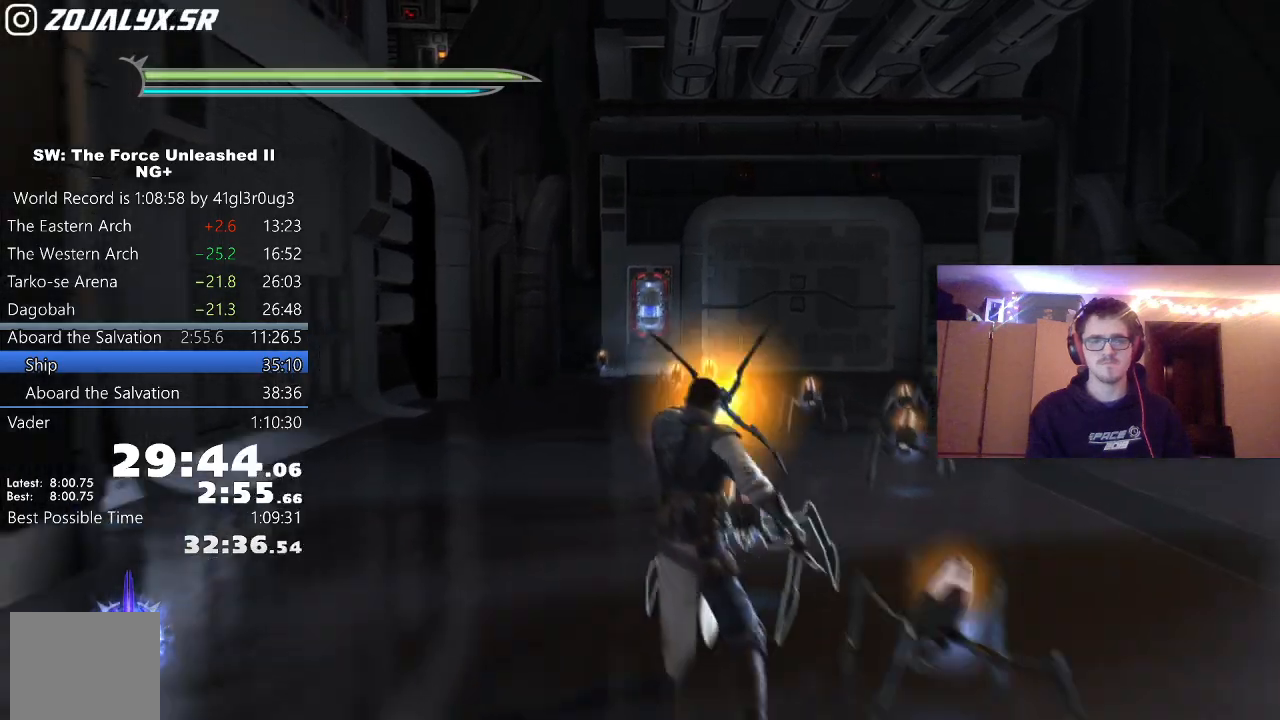
{"buttons": [], "left_stick": "up", "right_stick": "down-right", "events": [[17, "L1", "up"], [83, "L1", "down"], [167, "L1", "up"], [217, "L1", "down"], [317, "L1", "up"], [383, "left_stick", "up"], [400, "right_stick", "down-right"]]}
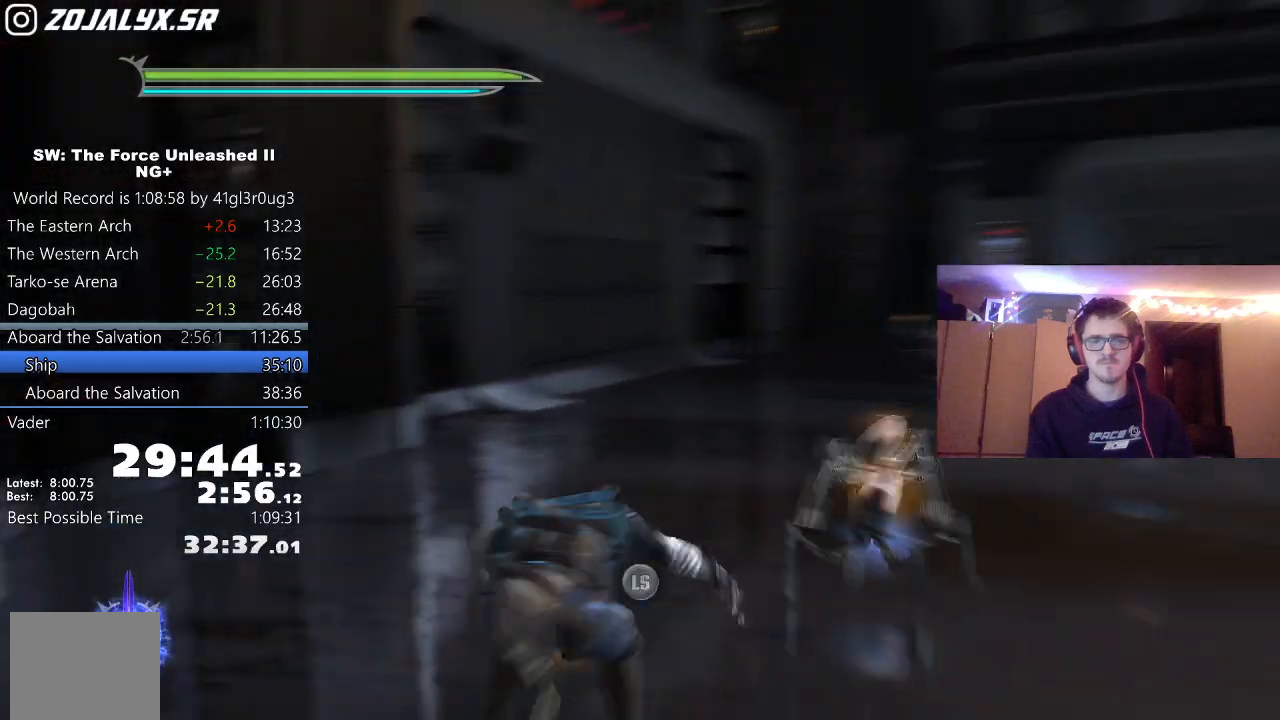
{"buttons": [], "left_stick": "center", "right_stick": "center", "events": [[50, "left_stick", "right"], [133, "right_stick", "center"], [150, "left_stick", "left"], [250, "left_stick", "right"], [350, "left_stick", "up-left"], [417, "left_stick", "right"], [500, "left_stick", "center"]]}
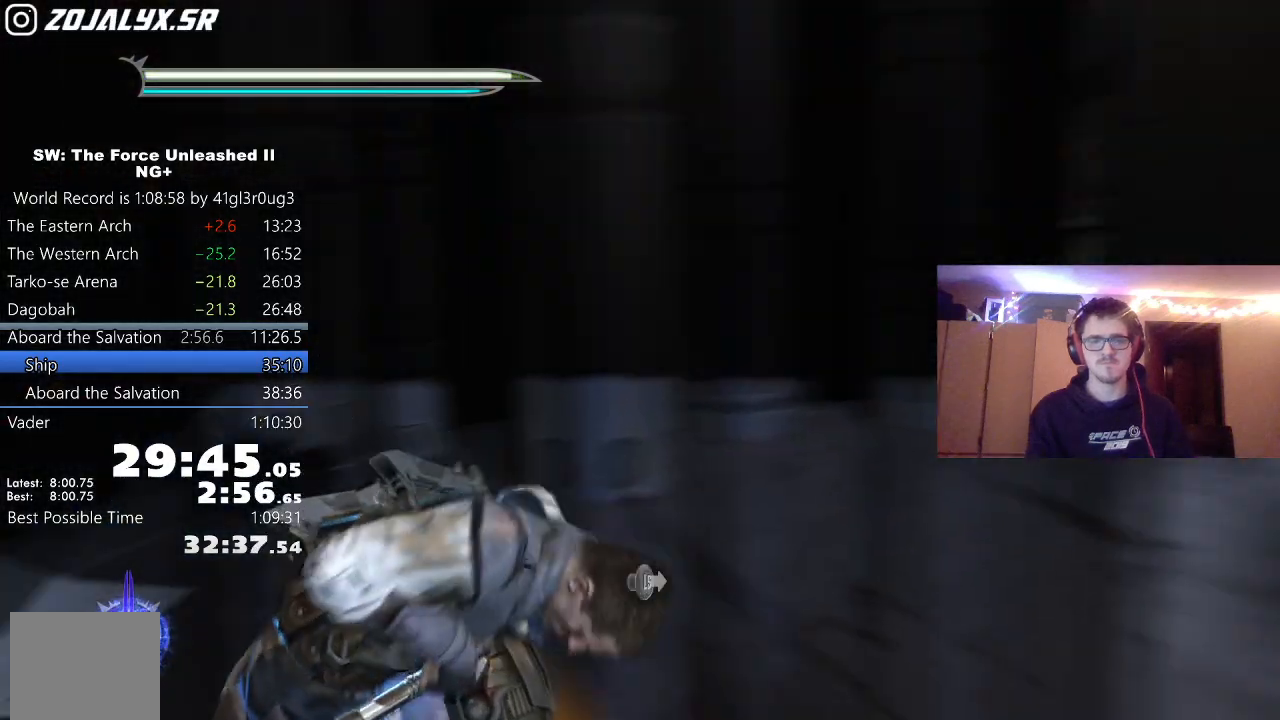
{"buttons": [], "left_stick": "center", "right_stick": "right", "events": [[33, "left_stick", "up-left"], [117, "left_stick", "right"], [233, "left_stick", "left"], [333, "left_stick", "right"], [417, "left_stick", "center"], [483, "right_stick", "right"]]}
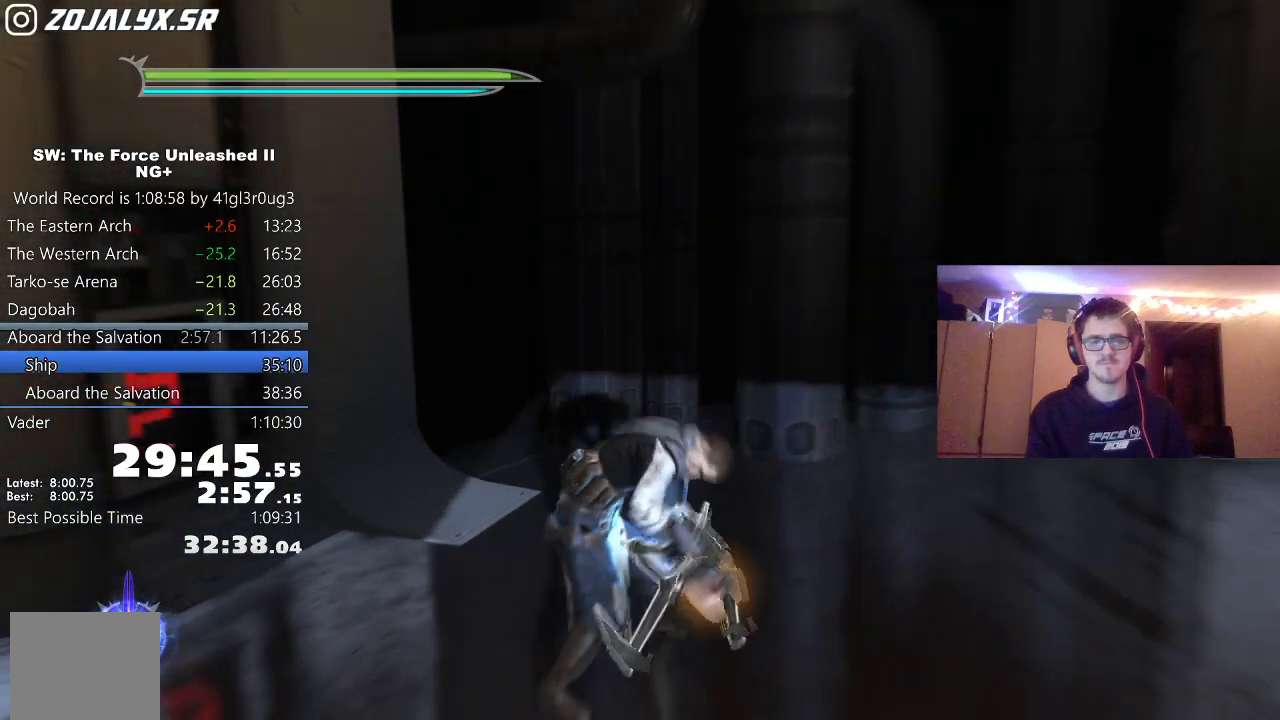
{"buttons": [], "left_stick": "up", "right_stick": "right", "events": [[133, "left_stick", "right"], [267, "left_stick", "up"]]}
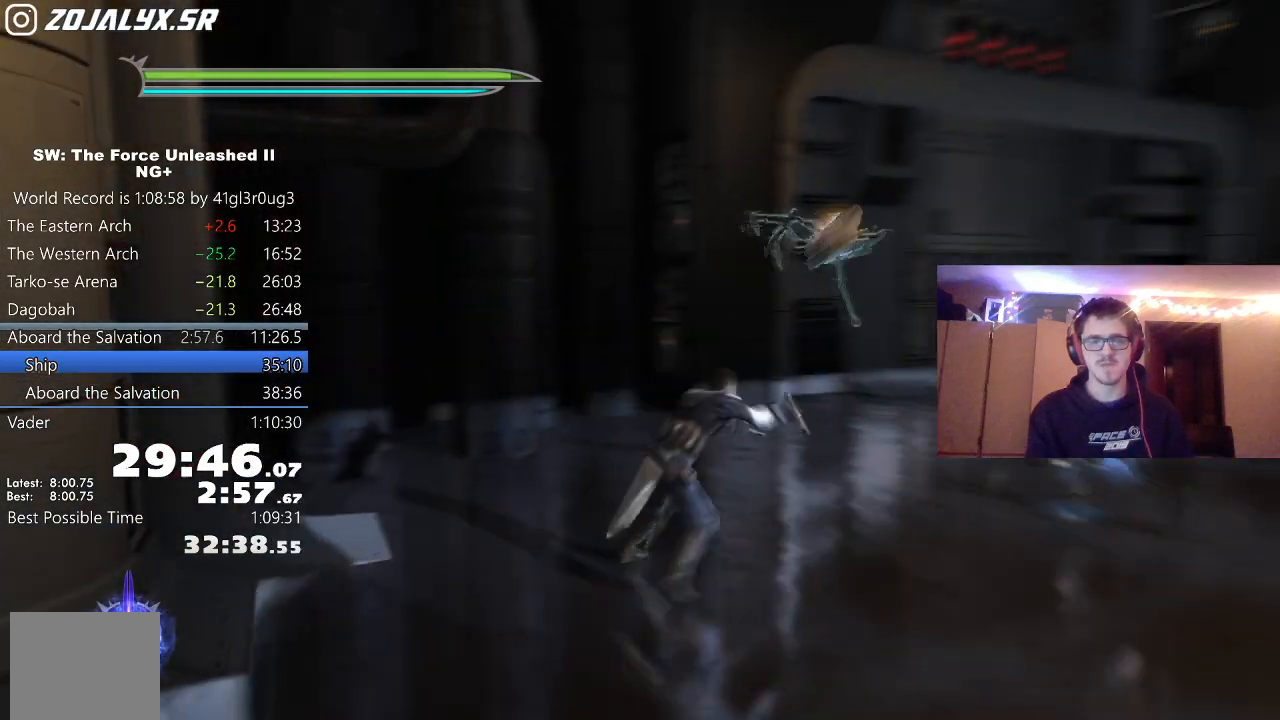
{"buttons": ["A"], "left_stick": "up", "right_stick": "center", "events": [[183, "L1", "down"], [233, "L2", "down"], [233, "right_stick", "center"], [317, "L1", "up"], [317, "L2", "up"], [467, "A", "down"]]}
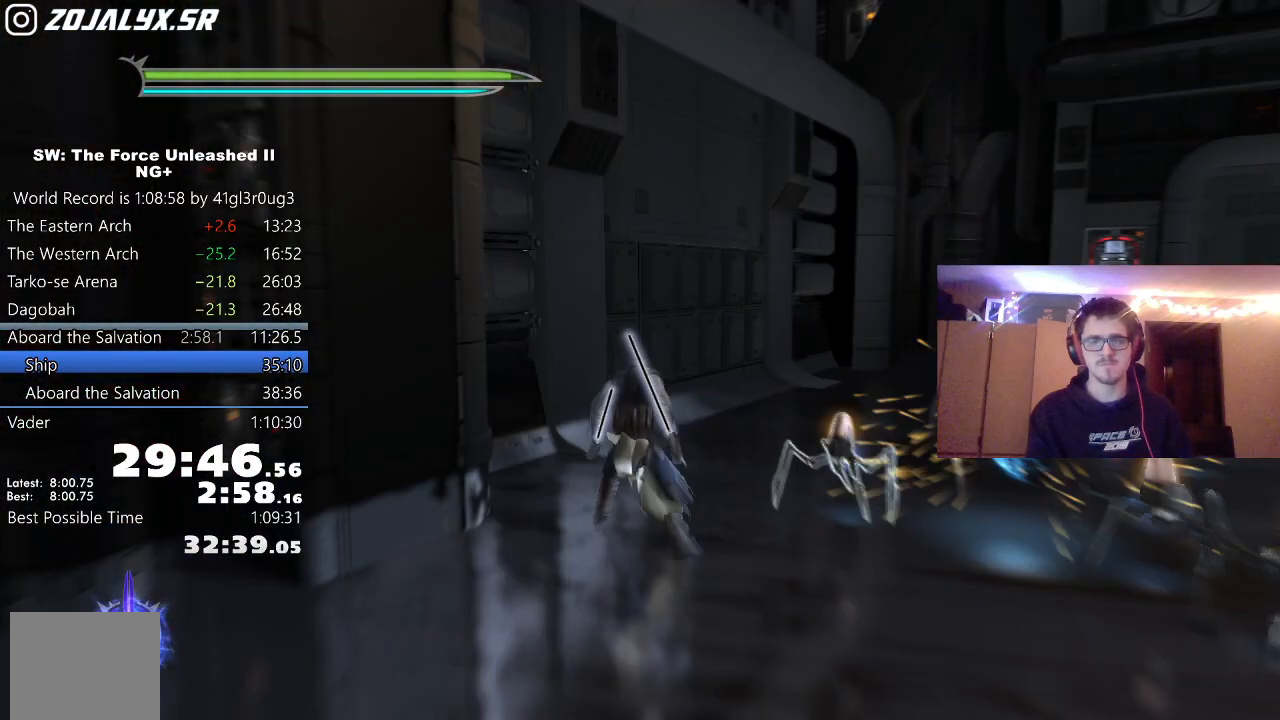
{"buttons": ["L1"], "left_stick": "up-right", "right_stick": "center", "events": [[50, "L1", "down"], [100, "A", "up"], [133, "right_stick", "right"], [200, "L1", "up"], [200, "left_stick", "up-right"], [417, "L1", "down"], [467, "right_stick", "center"]]}
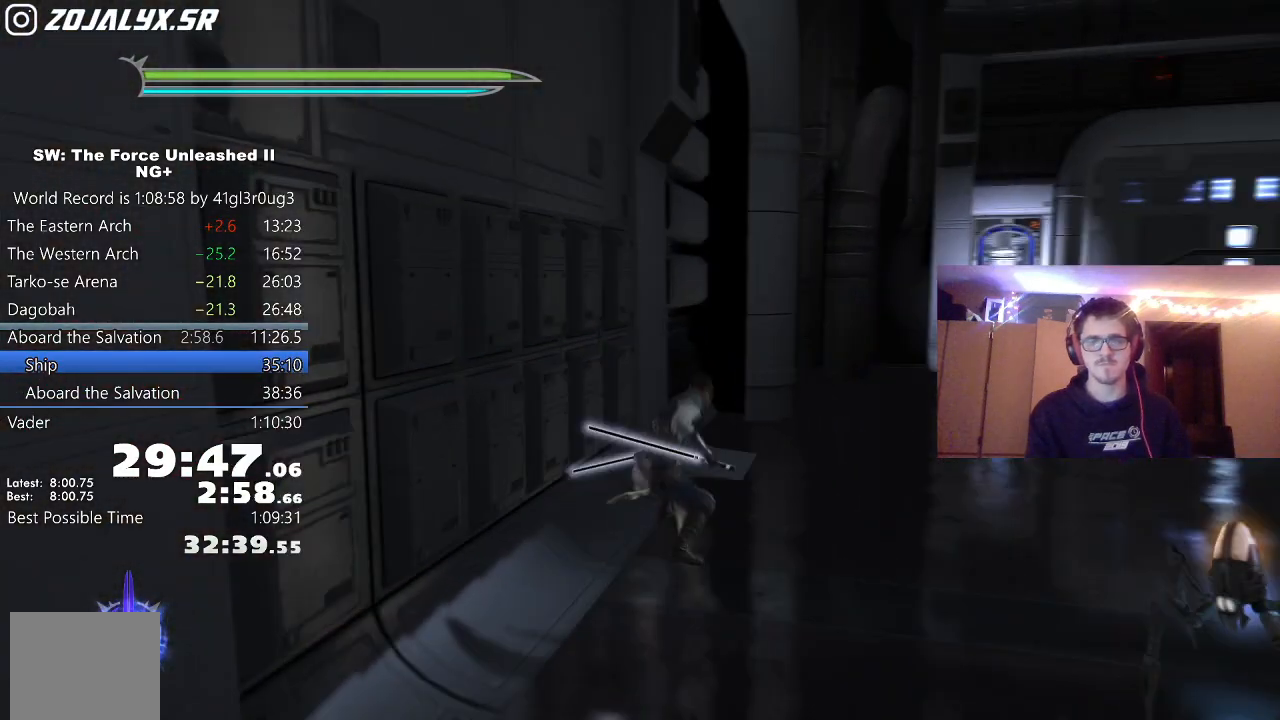
{"buttons": [], "left_stick": "up-right", "right_stick": "down-right"}
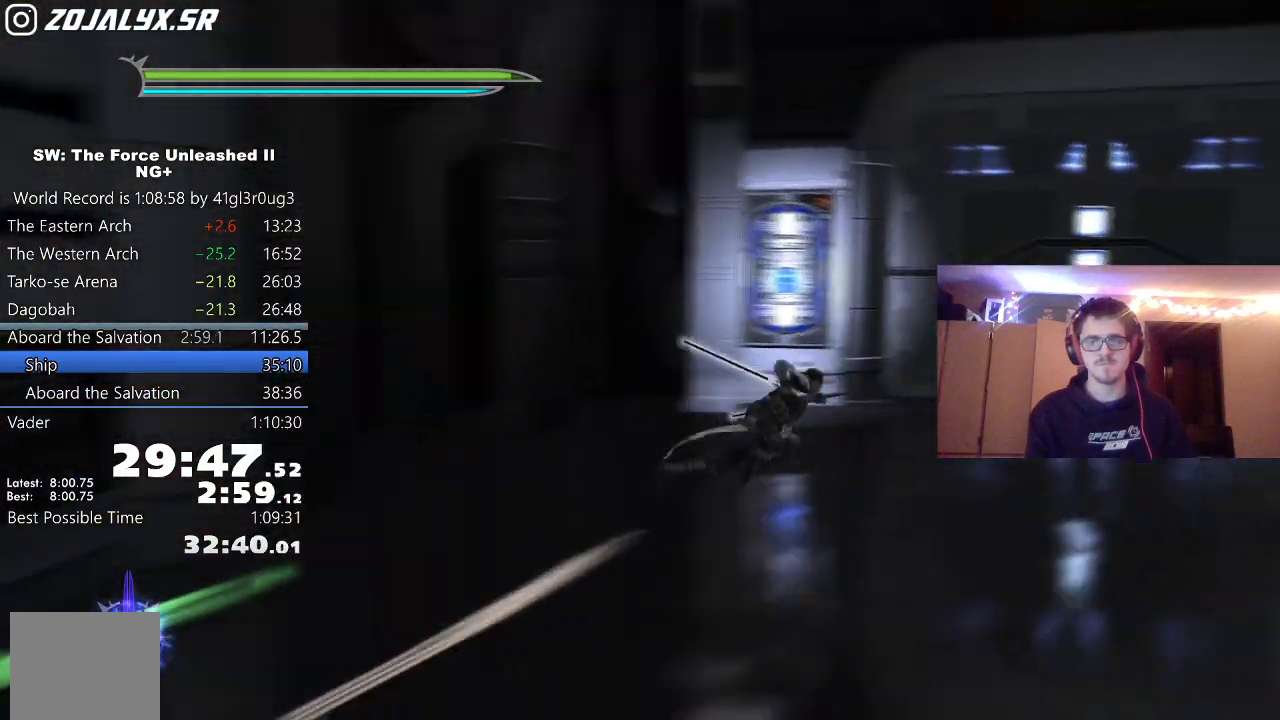
{"buttons": [], "left_stick": "up", "right_stick": "center", "events": [[133, "right_stick", "center"], [167, "L1", "down"], [200, "left_stick", "up"], [217, "L2", "down"], [283, "L2", "up"], [317, "L1", "up"]]}
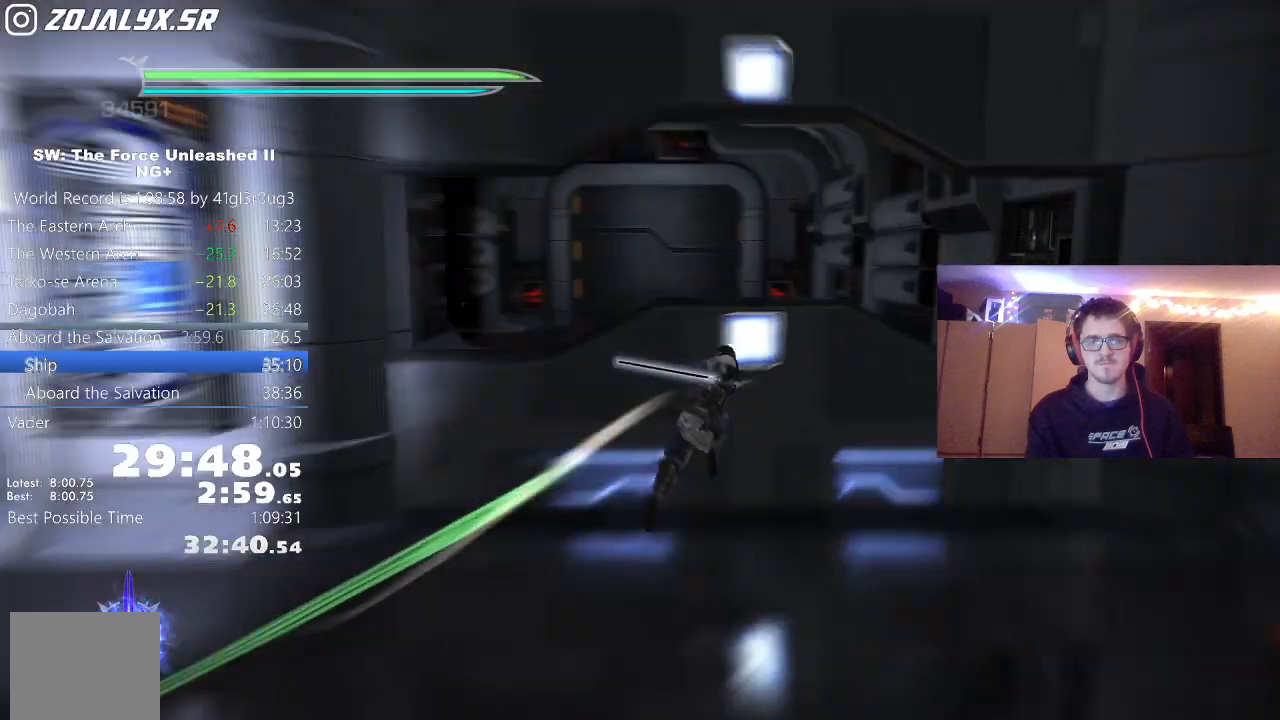
{"buttons": ["A"], "left_stick": "up", "right_stick": "center", "events": [[167, "L1", "down"], [183, "right_stick", "left"], [267, "right_stick", "center"], [317, "L1", "up"], [483, "A", "down"]]}